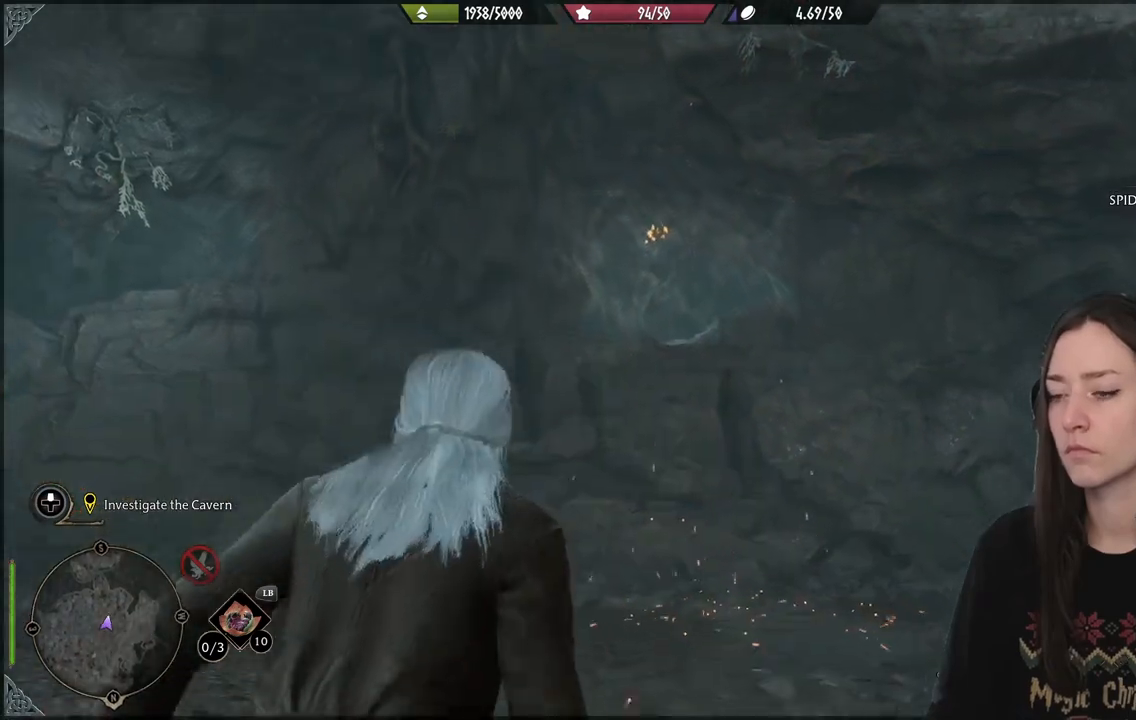
Gameplay with a controller (Xbox layout); each line is a JSON object with the inputs held at the frame after it. "events" lists button and stick changes between this image and that frame as [ms after this image, input, new state], when the widget could be followed in between. Not read: L3.
{"buttons": [], "left_stick": "up", "right_stick": "center", "events": [[433, "left_stick", "up"]]}
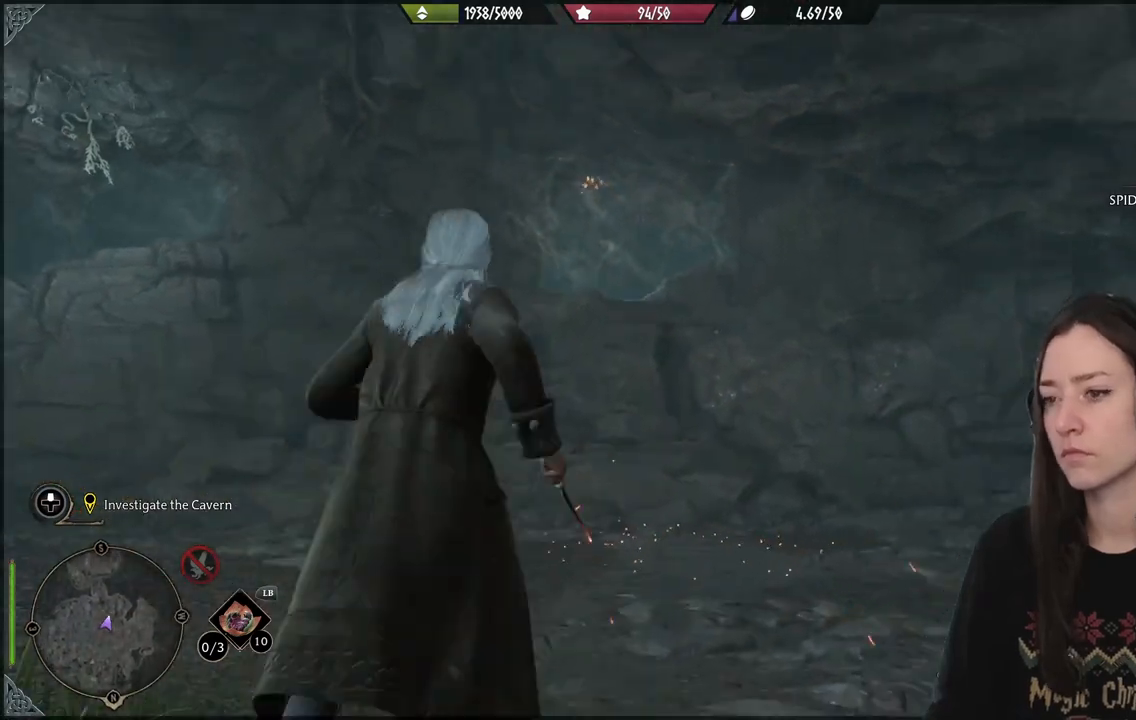
{"buttons": ["L2"], "left_stick": "up", "right_stick": "up", "events": [[267, "right_stick", "up"], [450, "L2", "down"]]}
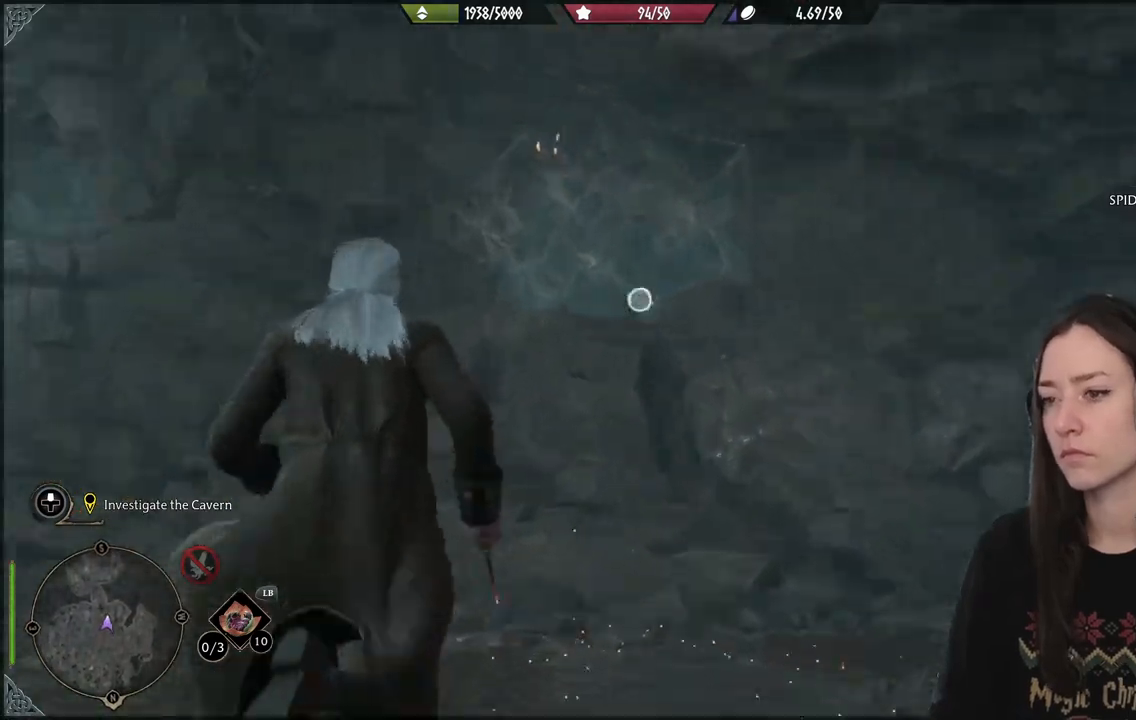
{"buttons": ["L2", "R2"], "left_stick": "center", "right_stick": "center", "events": [[17, "R2", "down"], [67, "right_stick", "center"], [267, "X", "down"], [300, "left_stick", "center"], [367, "X", "up"]]}
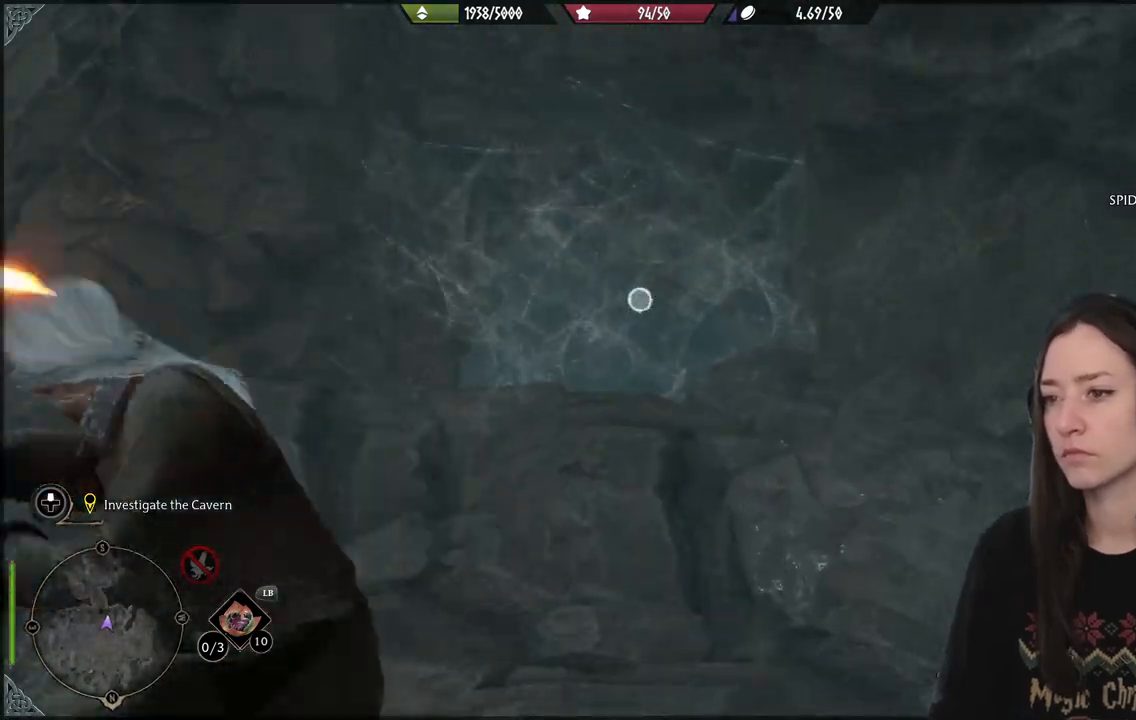
{"buttons": ["L2"], "left_stick": "center", "right_stick": "center", "events": [[83, "right_stick", "up"], [217, "right_stick", "center"], [417, "R2", "up"]]}
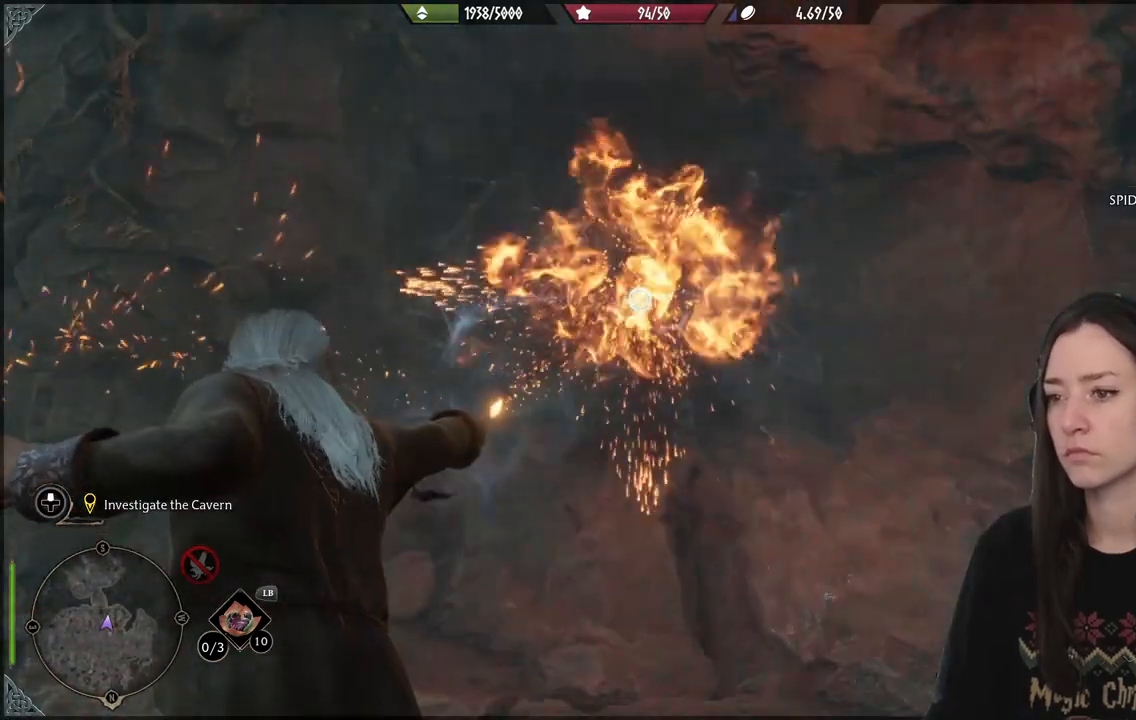
{"buttons": [], "left_stick": "center", "right_stick": "down", "events": [[67, "L2", "up"], [500, "right_stick", "down"]]}
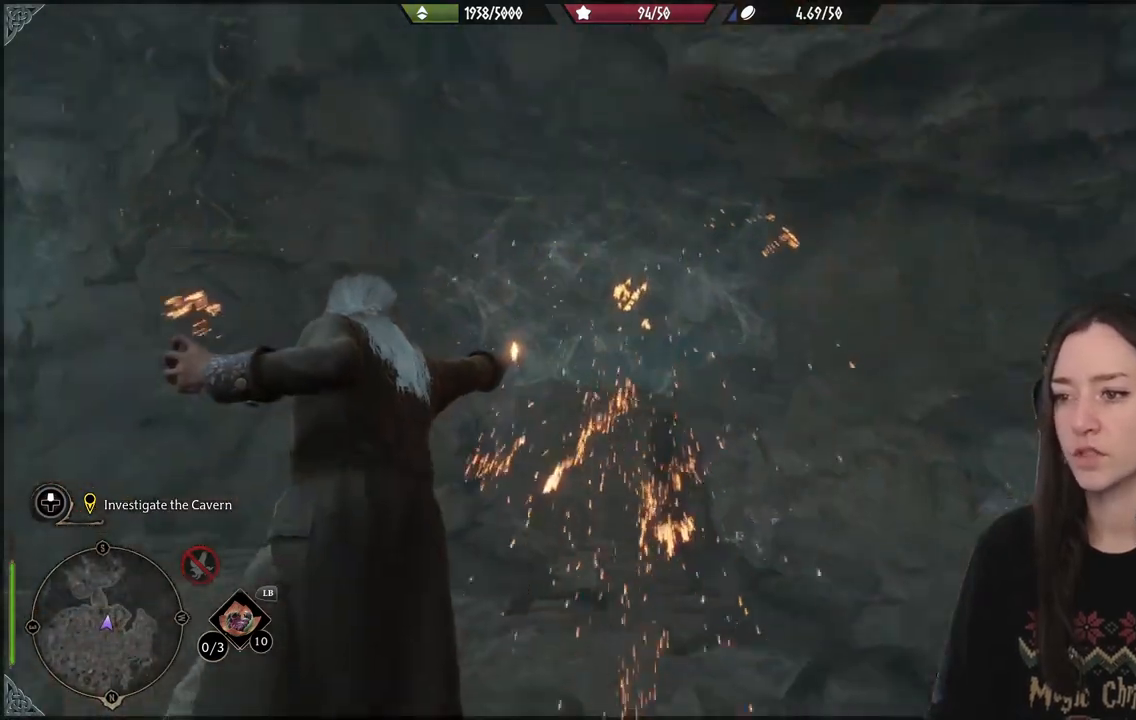
{"buttons": [], "left_stick": "down", "right_stick": "down-right", "events": [[67, "right_stick", "down-right"], [150, "left_stick", "down"]]}
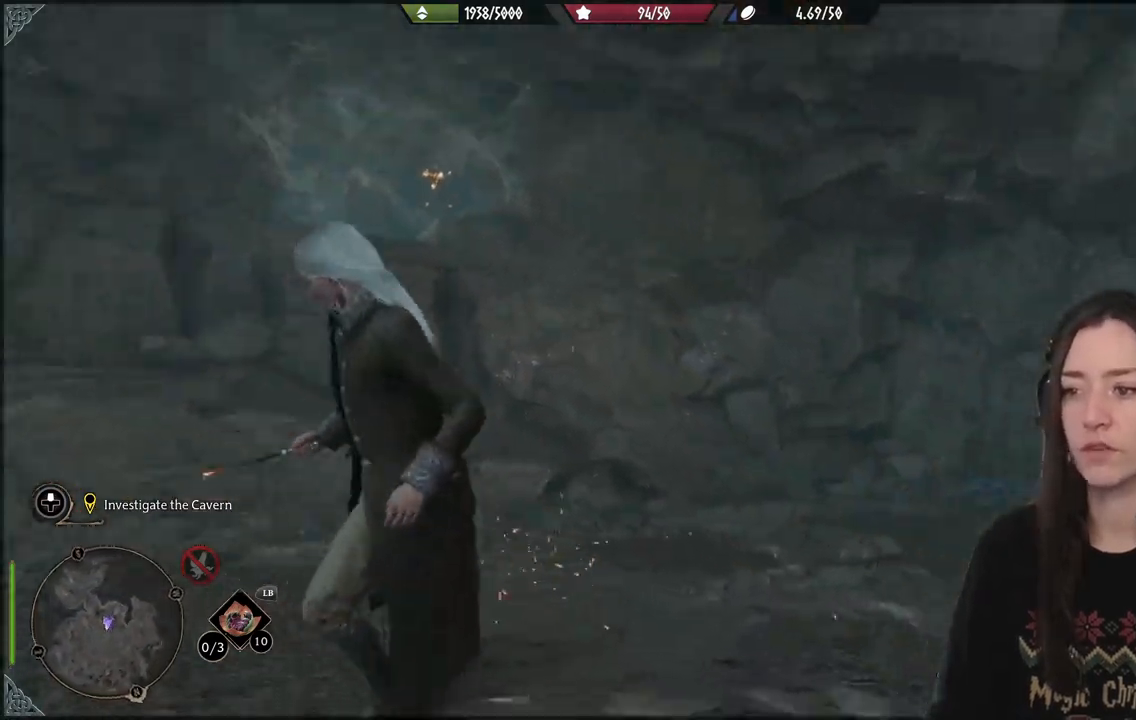
{"buttons": [], "left_stick": "down", "right_stick": "center"}
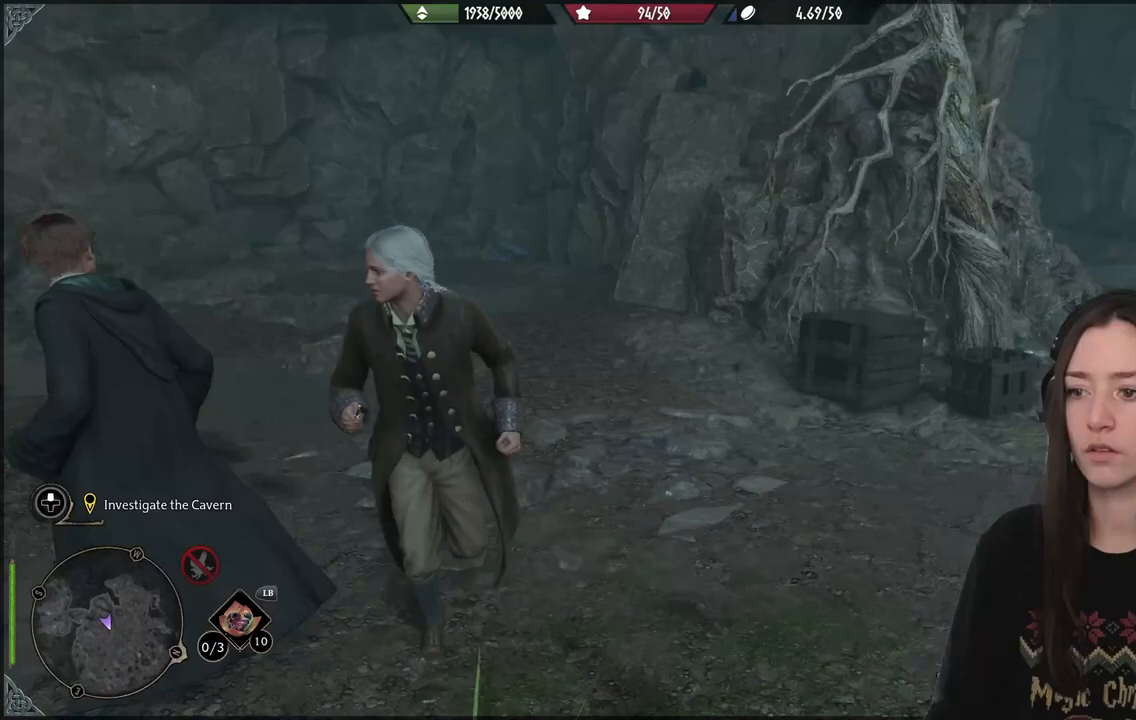
{"buttons": [], "left_stick": "down", "right_stick": "center", "events": [[83, "right_stick", "up-right"], [383, "right_stick", "center"]]}
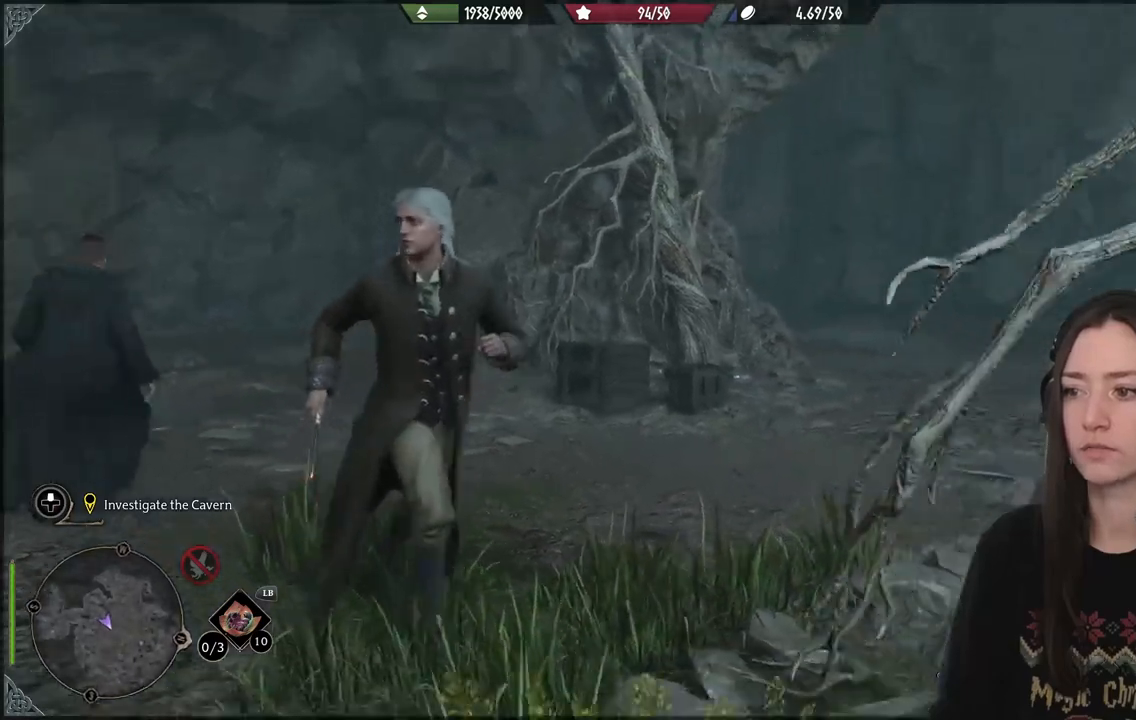
{"buttons": [], "left_stick": "right", "right_stick": "up", "events": [[50, "left_stick", "right"], [267, "right_stick", "up"]]}
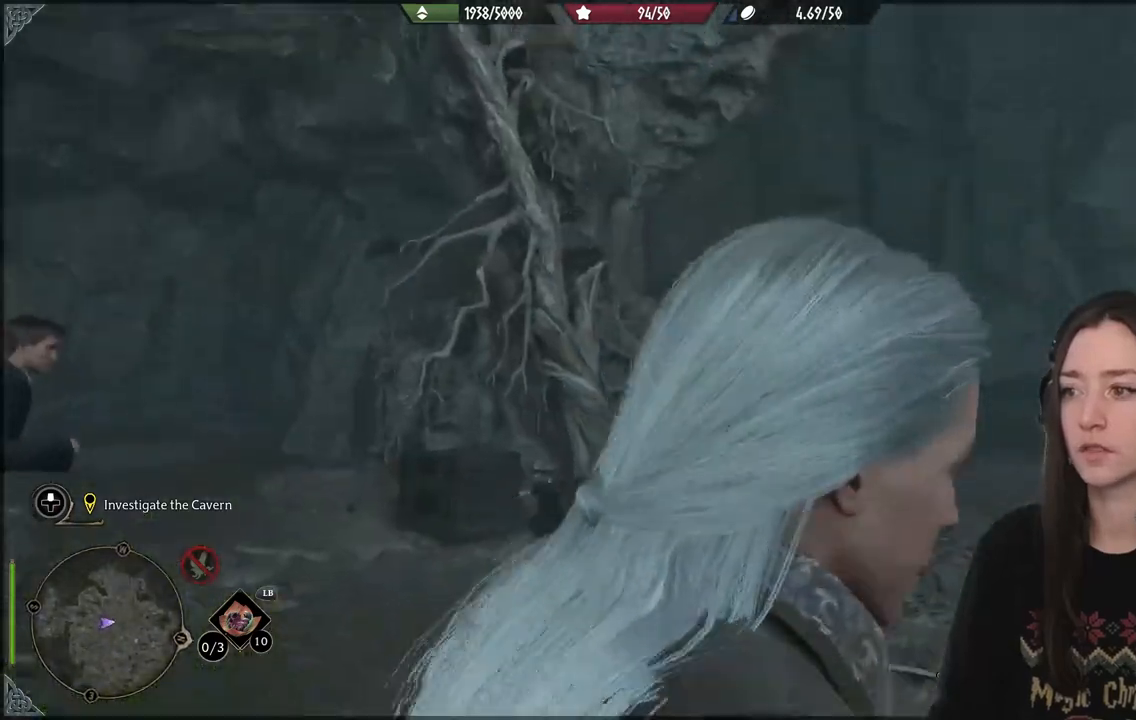
{"buttons": [], "left_stick": "down-right", "right_stick": "center", "events": [[50, "left_stick", "down-right"], [333, "right_stick", "center"]]}
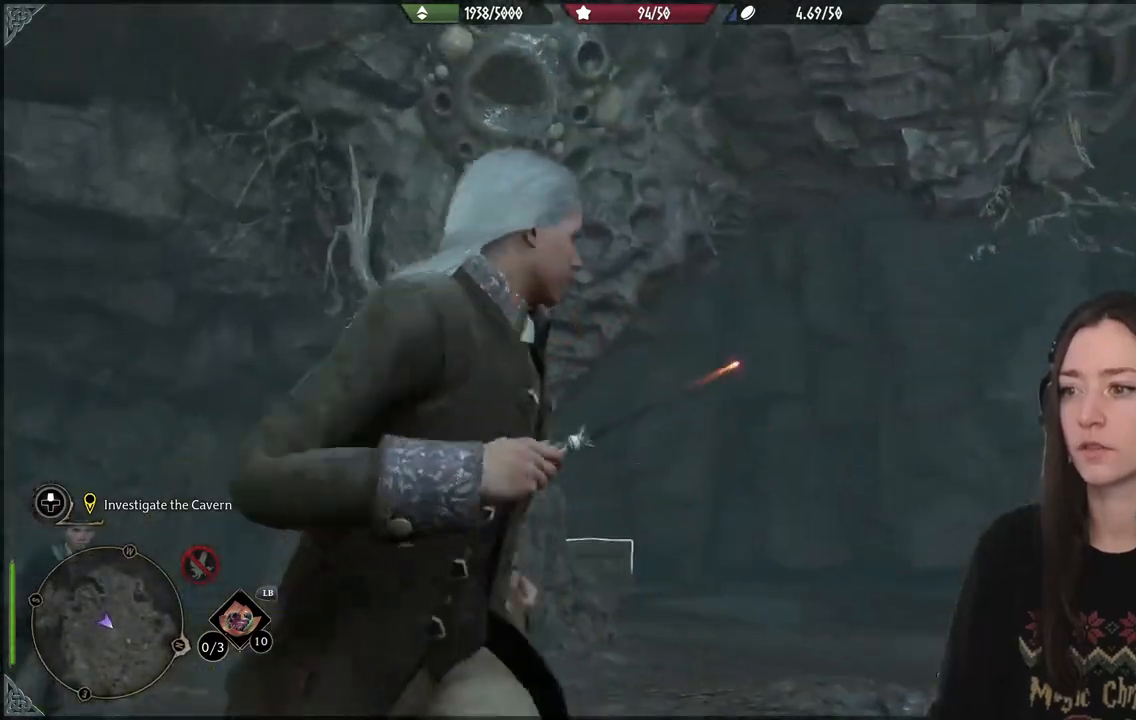
{"buttons": [], "left_stick": "down", "right_stick": "center", "events": [[33, "right_stick", "down-left"], [283, "right_stick", "left"], [350, "left_stick", "down"], [400, "right_stick", "center"]]}
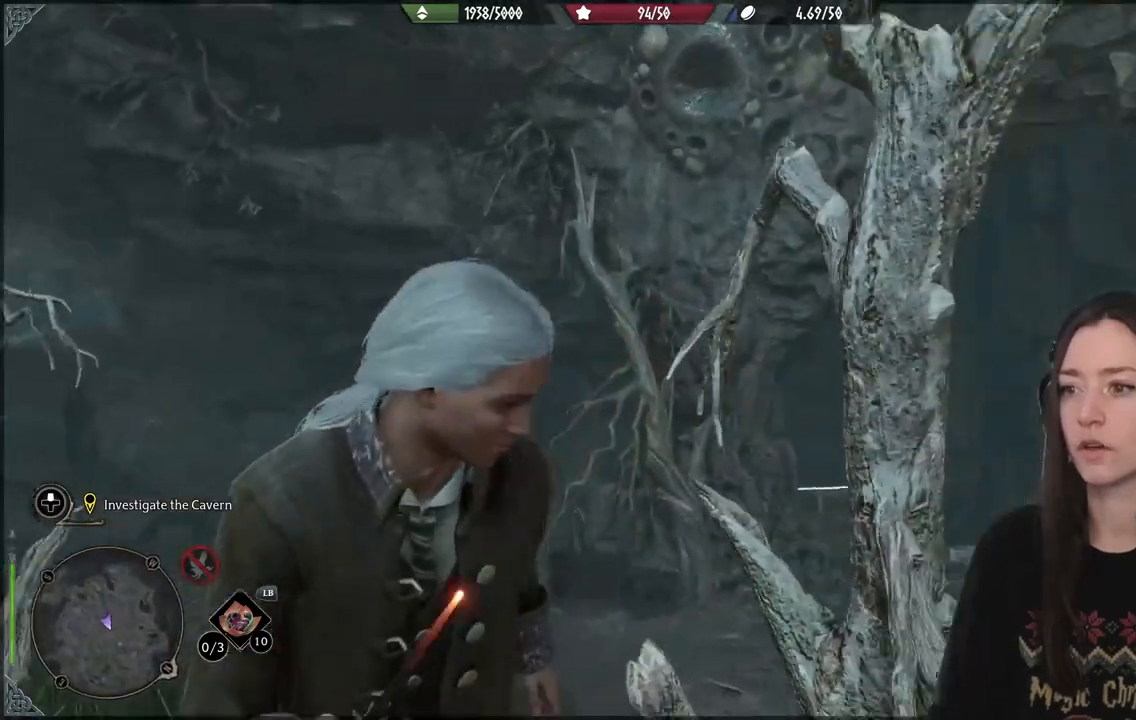
{"buttons": [], "left_stick": "down-left", "right_stick": "down-right", "events": [[83, "left_stick", "down-left"], [250, "right_stick", "right"], [383, "right_stick", "down-right"]]}
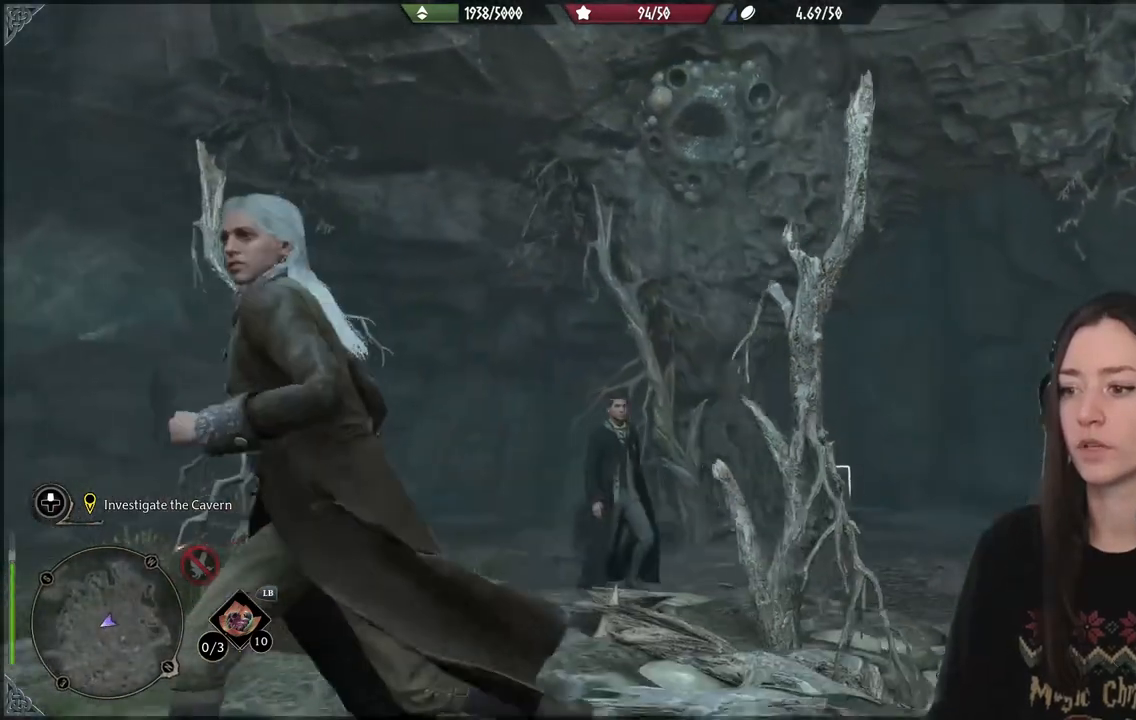
{"buttons": [], "left_stick": "down", "right_stick": "up-right", "events": [[33, "right_stick", "center"], [217, "right_stick", "up"], [233, "left_stick", "down"], [350, "right_stick", "up-right"]]}
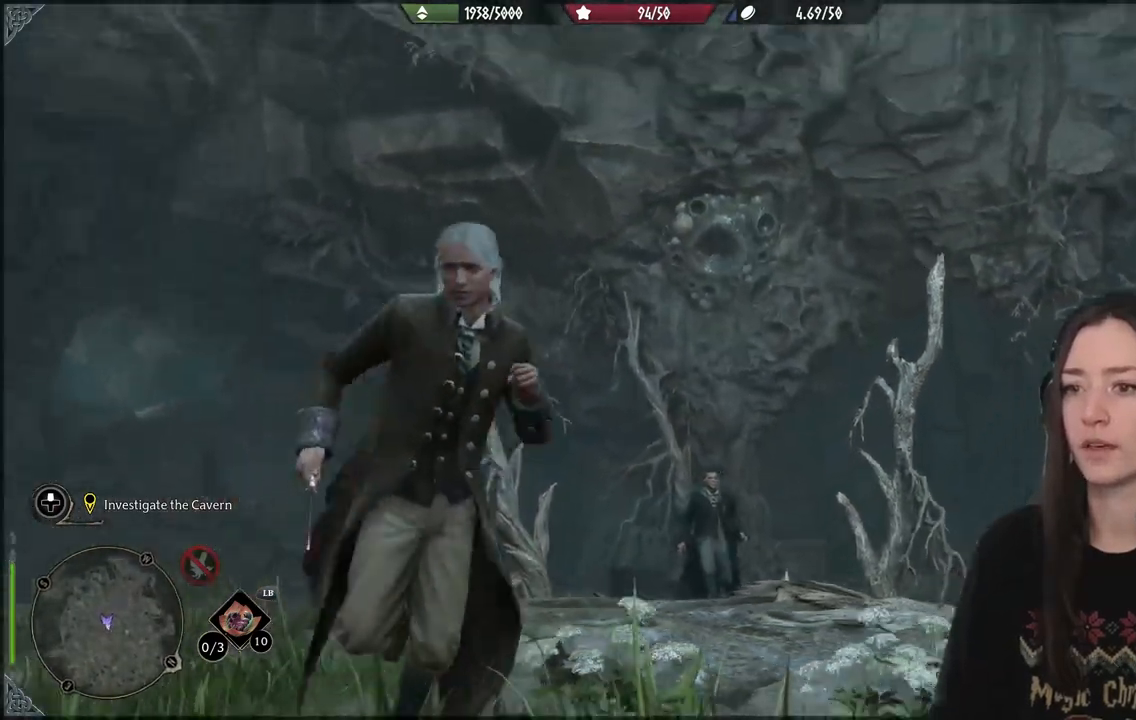
{"buttons": [], "left_stick": "down", "right_stick": "center", "events": [[250, "right_stick", "center"]]}
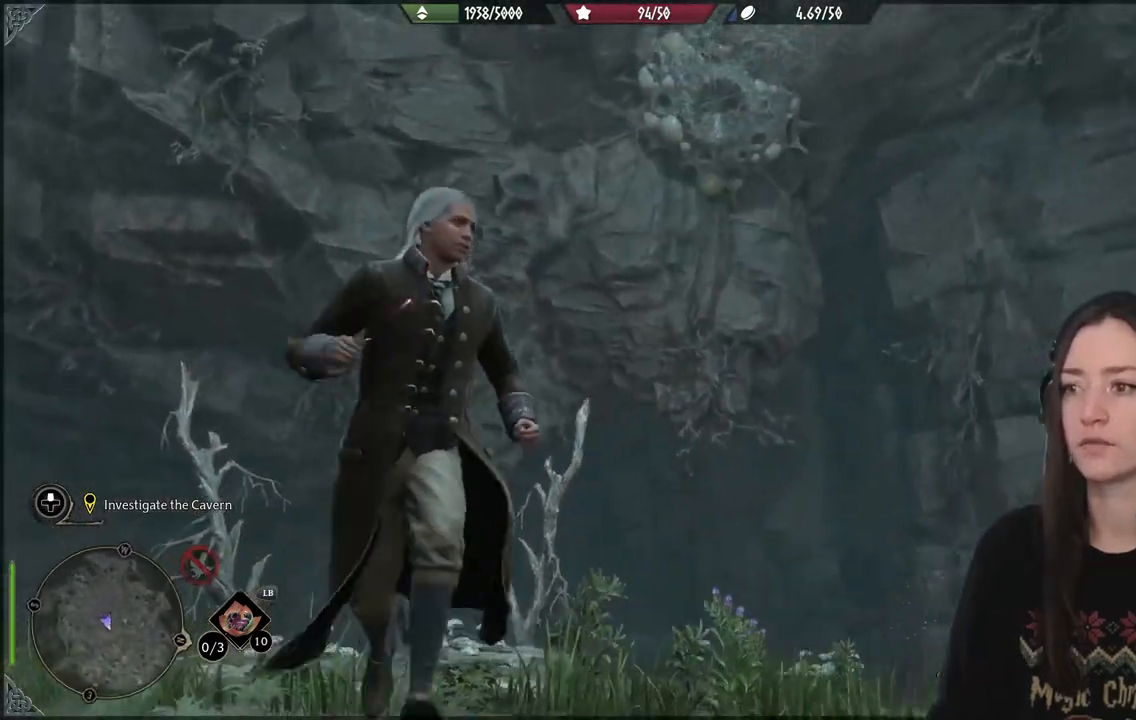
{"buttons": [], "left_stick": "down", "right_stick": "up-left", "events": [[117, "right_stick", "up-right"], [350, "right_stick", "up-left"]]}
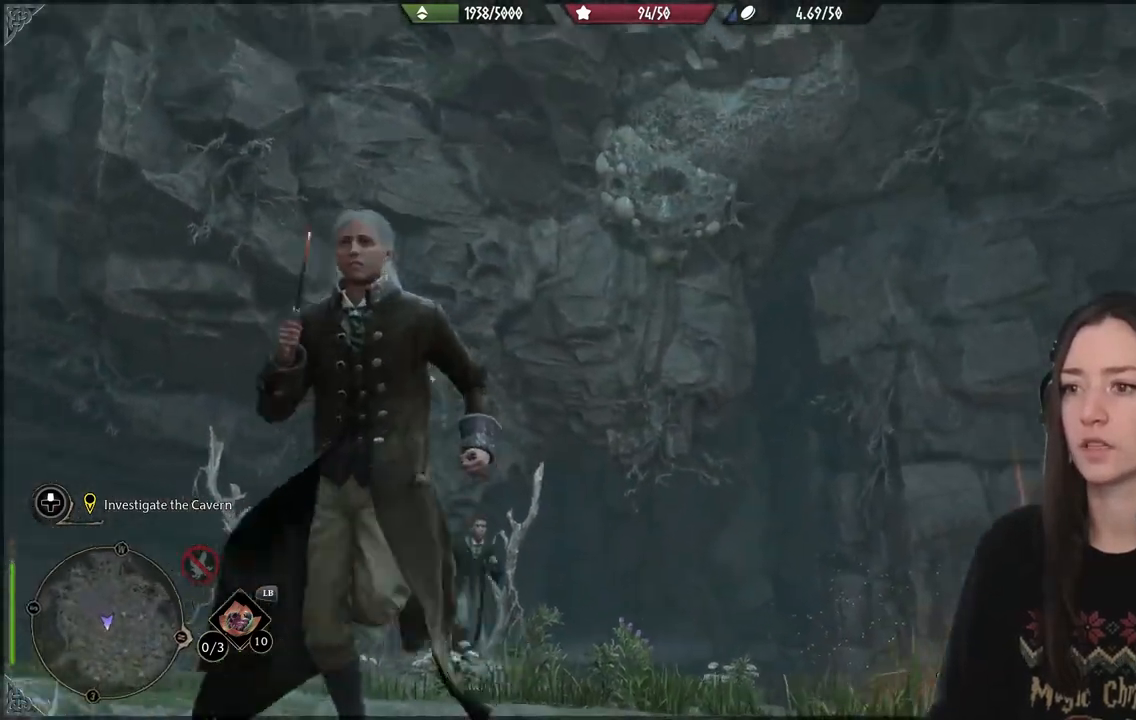
{"buttons": [], "left_stick": "down-left", "right_stick": "down", "events": [[167, "right_stick", "down-left"], [233, "left_stick", "down-left"], [233, "right_stick", "down"]]}
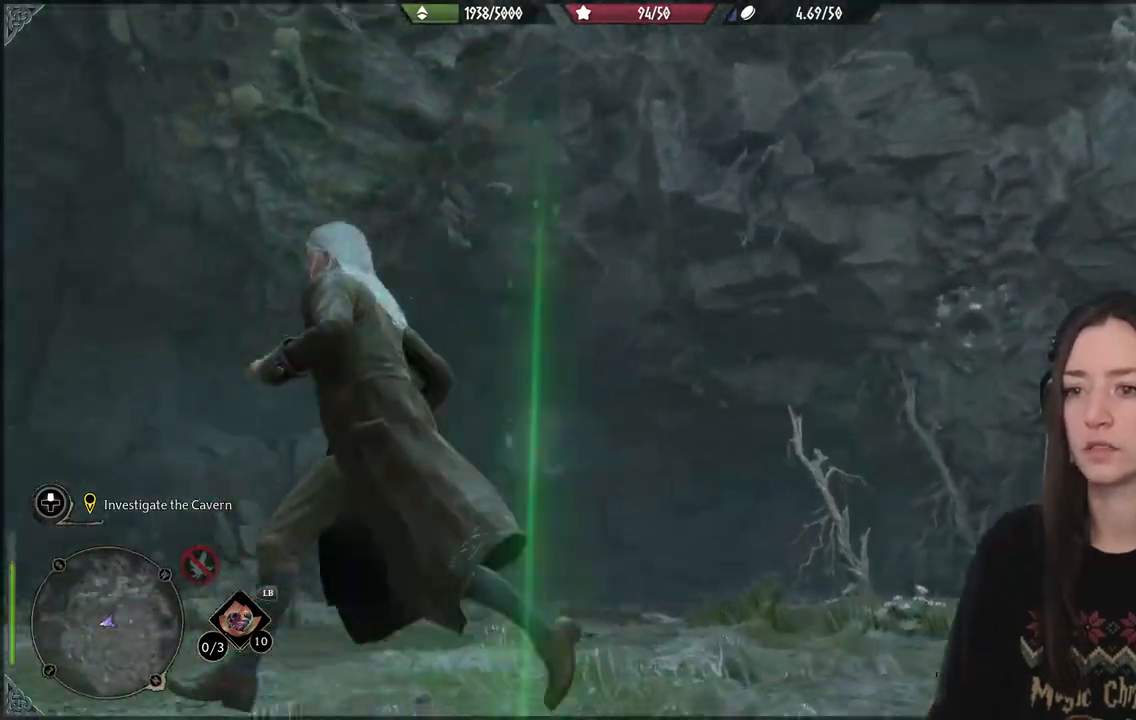
{"buttons": [], "left_stick": "down-left", "right_stick": "down", "events": [[133, "left_stick", "left"], [483, "left_stick", "down-left"]]}
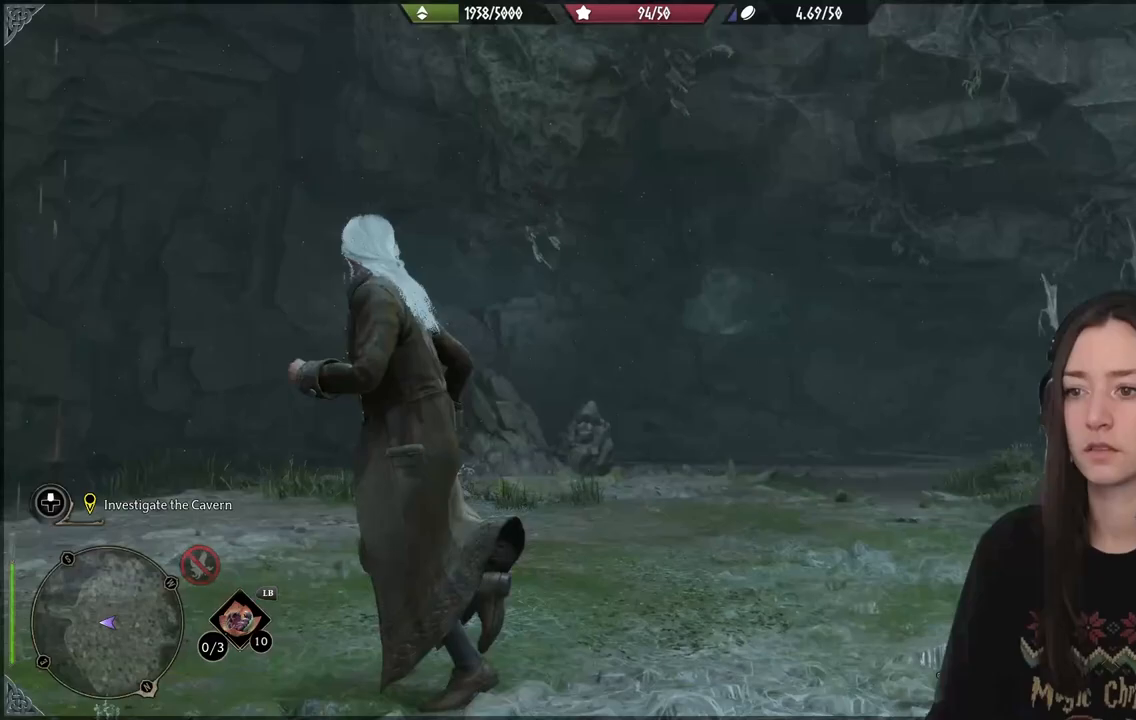
{"buttons": [], "left_stick": "right", "right_stick": "right", "events": [[33, "left_stick", "down"], [83, "right_stick", "down-right"], [100, "left_stick", "down-right"], [300, "right_stick", "right"], [383, "left_stick", "right"]]}
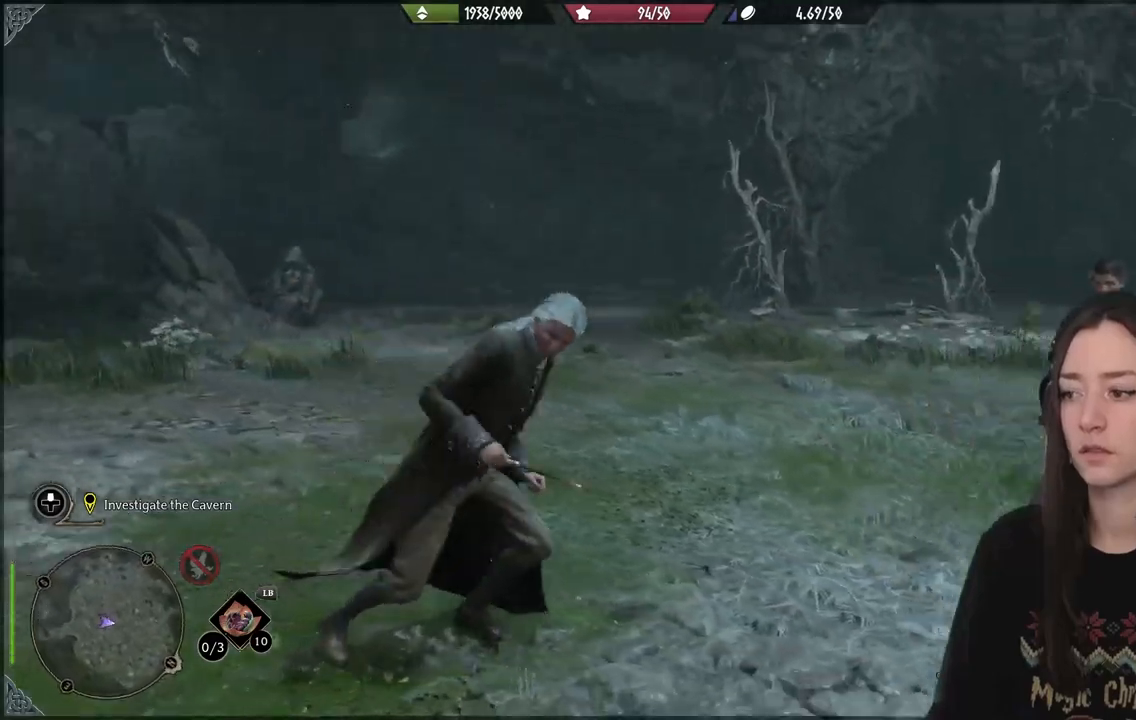
{"buttons": [], "left_stick": "up-right", "right_stick": "center", "events": [[267, "right_stick", "center"], [500, "left_stick", "up-right"]]}
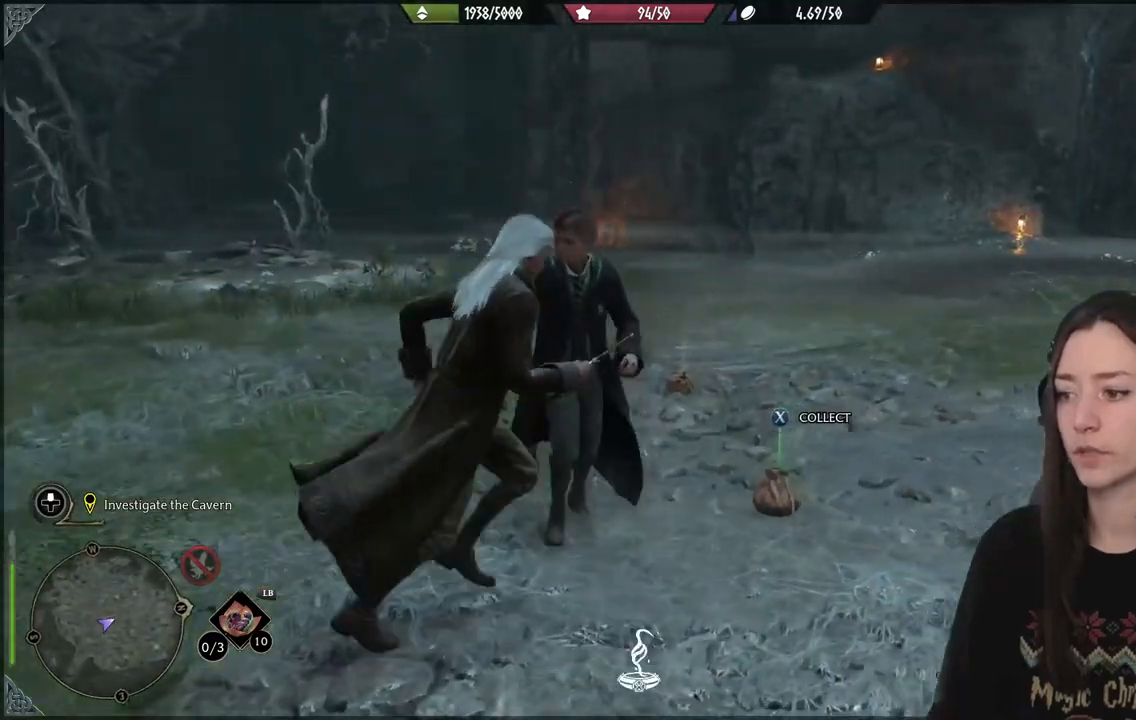
{"buttons": ["X"], "left_stick": "up", "right_stick": "center", "events": [[50, "X", "down"], [167, "X", "up"], [250, "X", "down"], [317, "left_stick", "up"], [350, "X", "up"], [450, "X", "down"]]}
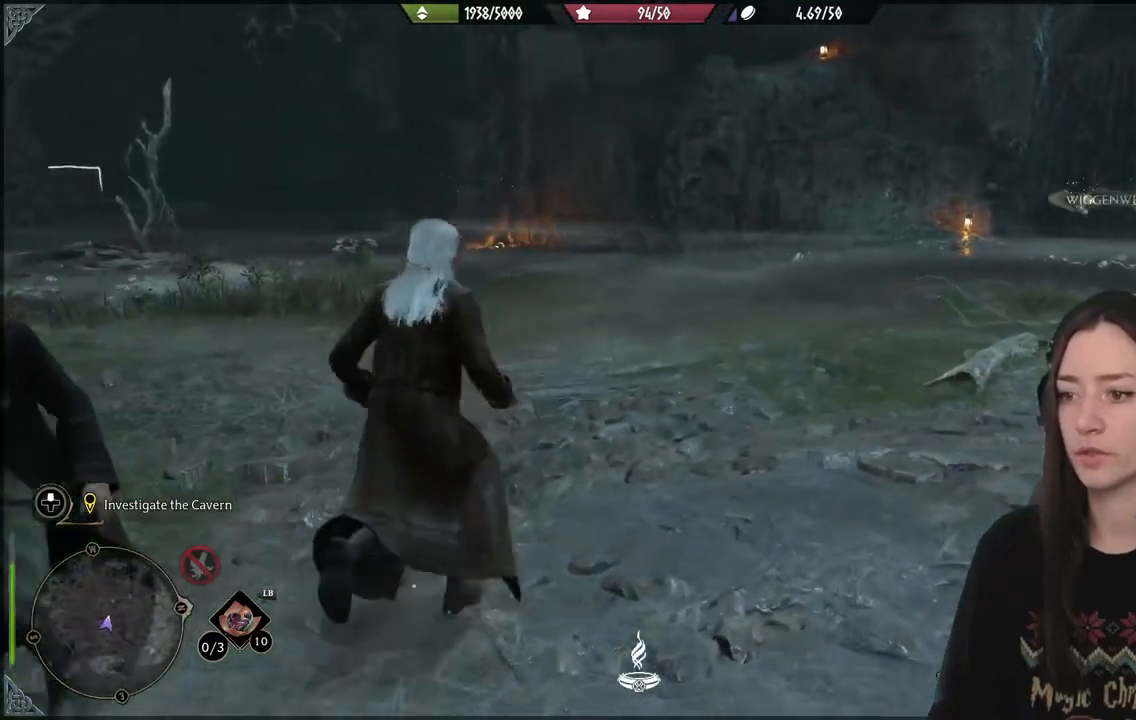
{"buttons": [], "left_stick": "up", "right_stick": "center", "events": [[50, "X", "up"], [183, "X", "down"], [283, "X", "up"], [383, "X", "down"], [483, "X", "up"]]}
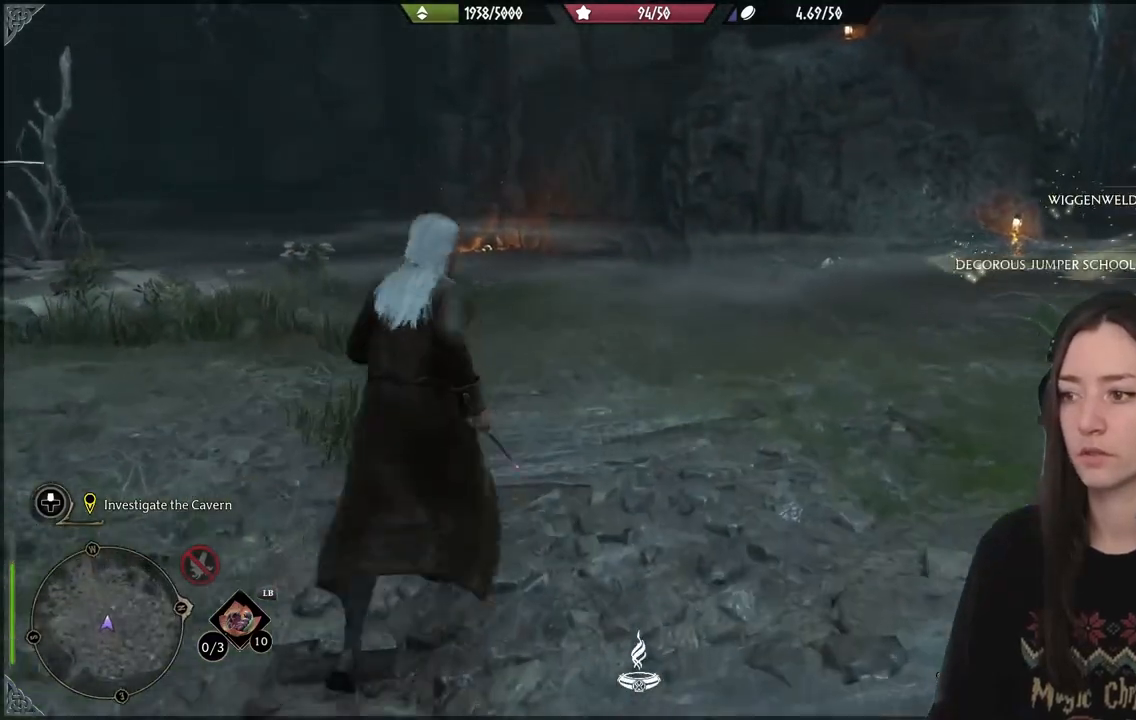
{"buttons": [], "left_stick": "down-left", "right_stick": "up-right", "events": [[200, "left_stick", "up-left"], [433, "left_stick", "down-left"], [433, "right_stick", "up-right"]]}
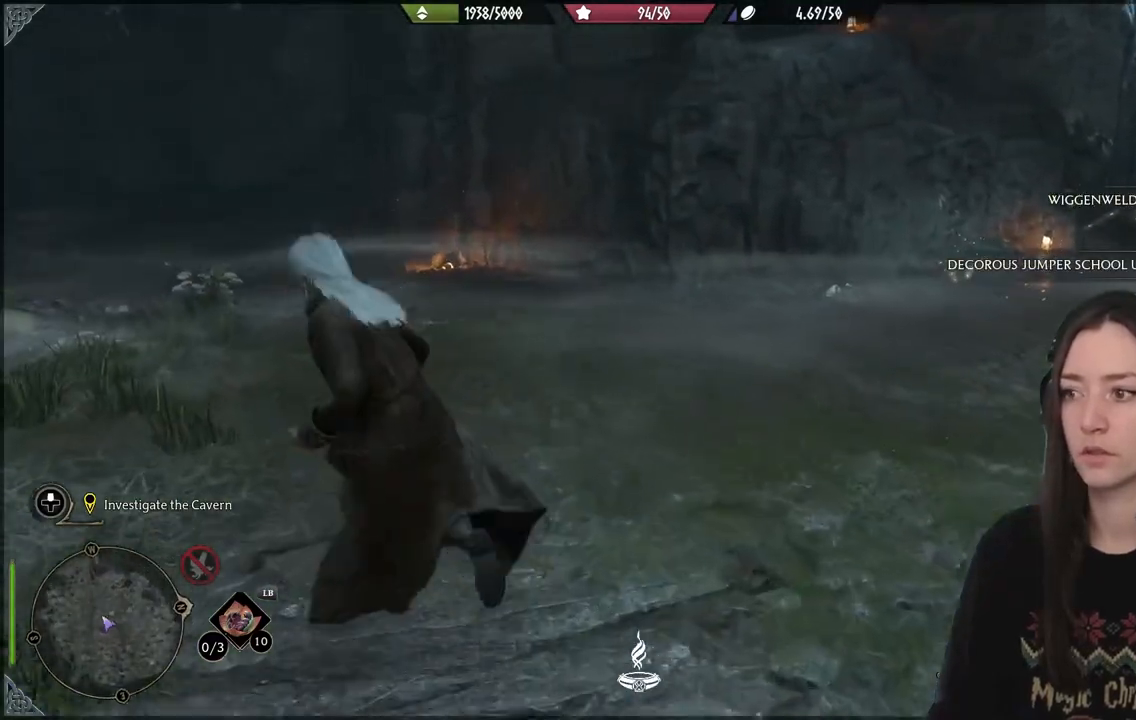
{"buttons": [], "left_stick": "center", "right_stick": "center", "events": [[350, "right_stick", "right"], [467, "right_stick", "center"], [483, "left_stick", "center"]]}
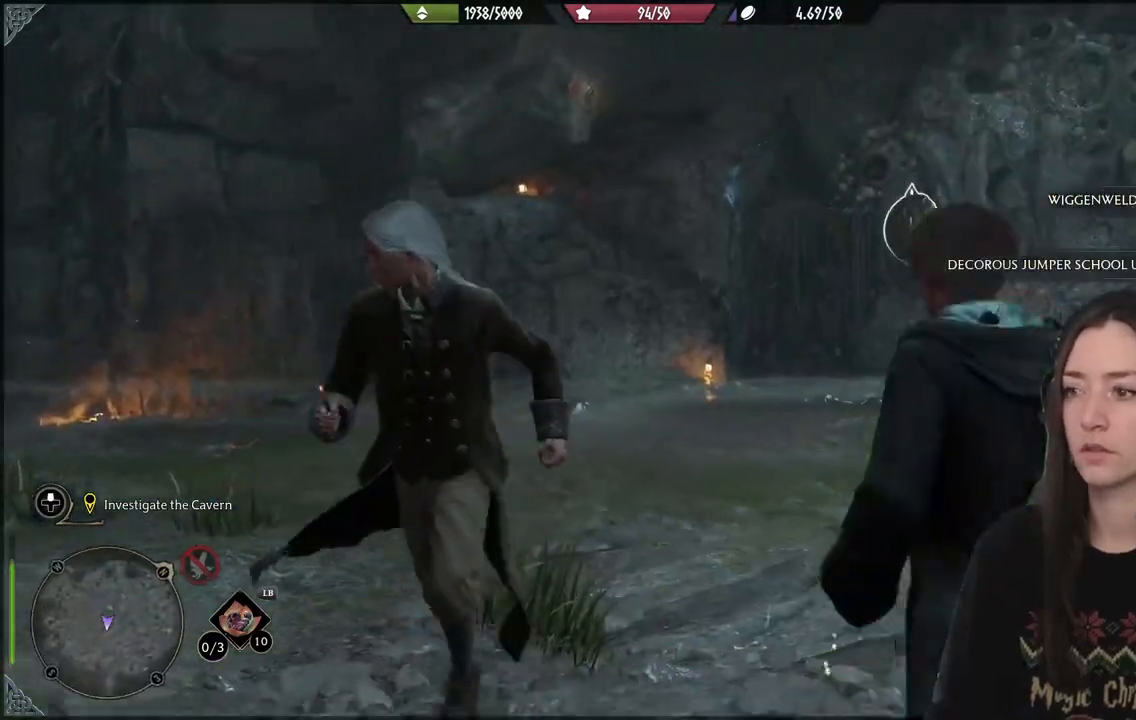
{"buttons": [], "left_stick": "center", "right_stick": "center", "events": []}
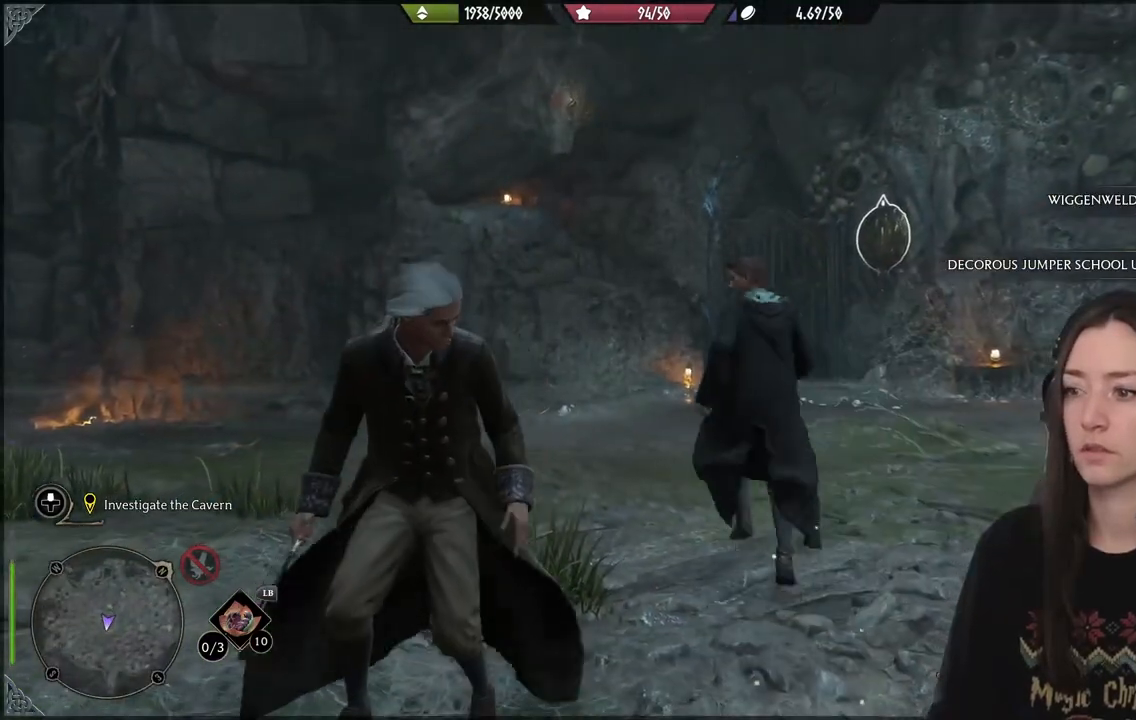
{"buttons": [], "left_stick": "center", "right_stick": "right", "events": [[233, "right_stick", "right"]]}
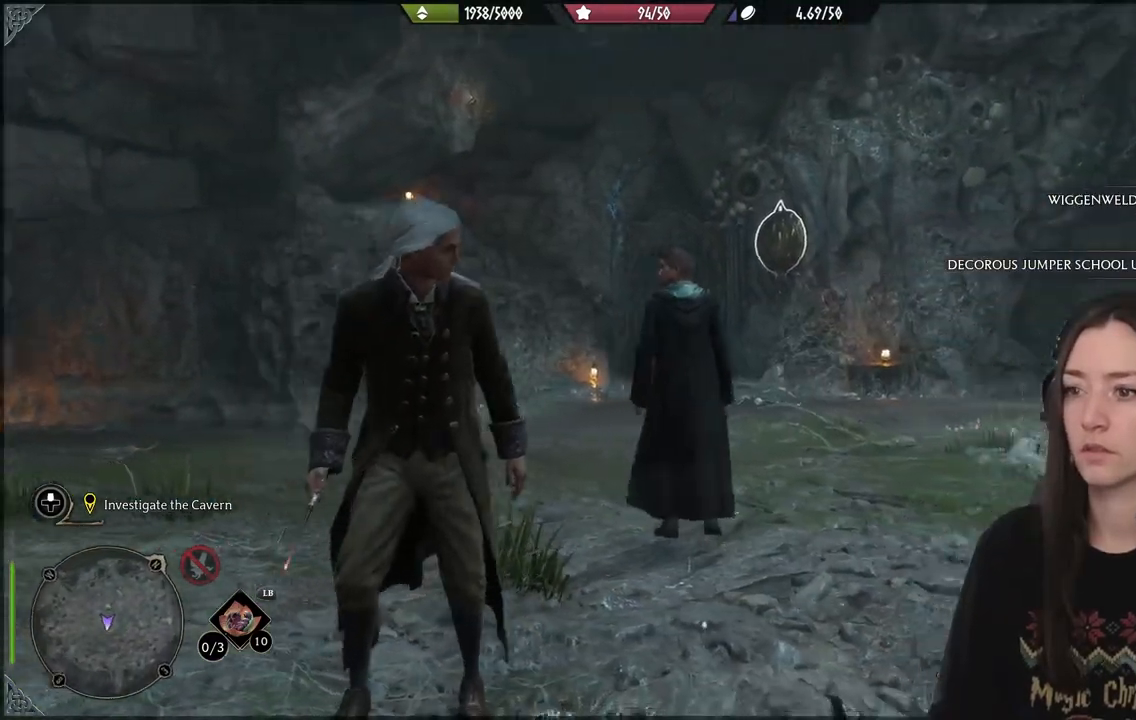
{"buttons": [], "left_stick": "left", "right_stick": "up", "events": [[17, "right_stick", "center"], [100, "left_stick", "left"], [183, "right_stick", "up"]]}
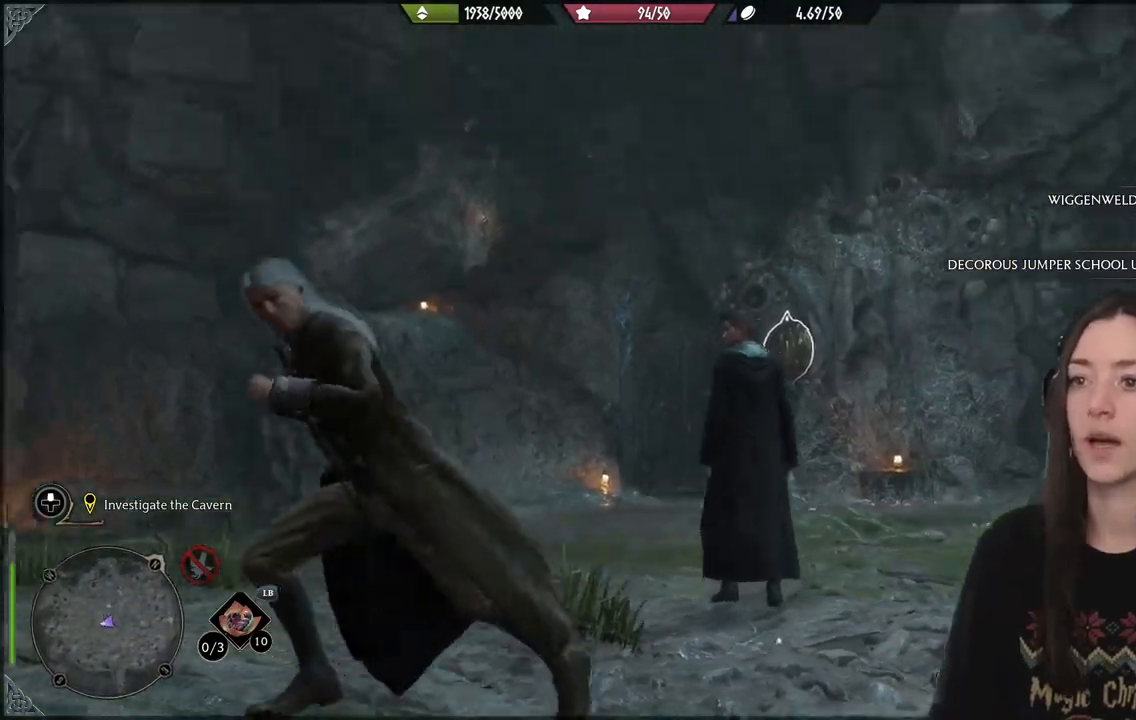
{"buttons": ["L2", "R2"], "left_stick": "up-left", "right_stick": "left", "events": [[83, "right_stick", "center"], [200, "L2", "down"], [317, "R2", "down"], [317, "left_stick", "up-left"], [417, "right_stick", "left"]]}
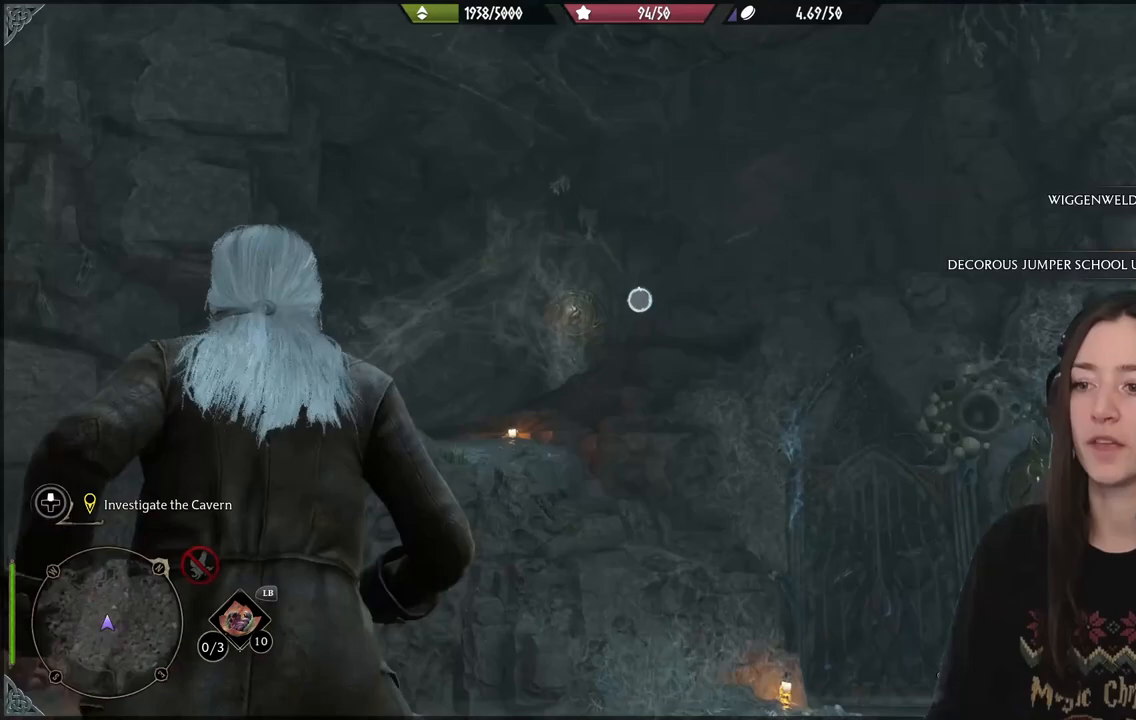
{"buttons": ["L2", "R2"], "left_stick": "center", "right_stick": "center", "events": [[67, "left_stick", "up"], [83, "right_stick", "center"], [267, "X", "down"], [350, "X", "up"], [400, "left_stick", "center"]]}
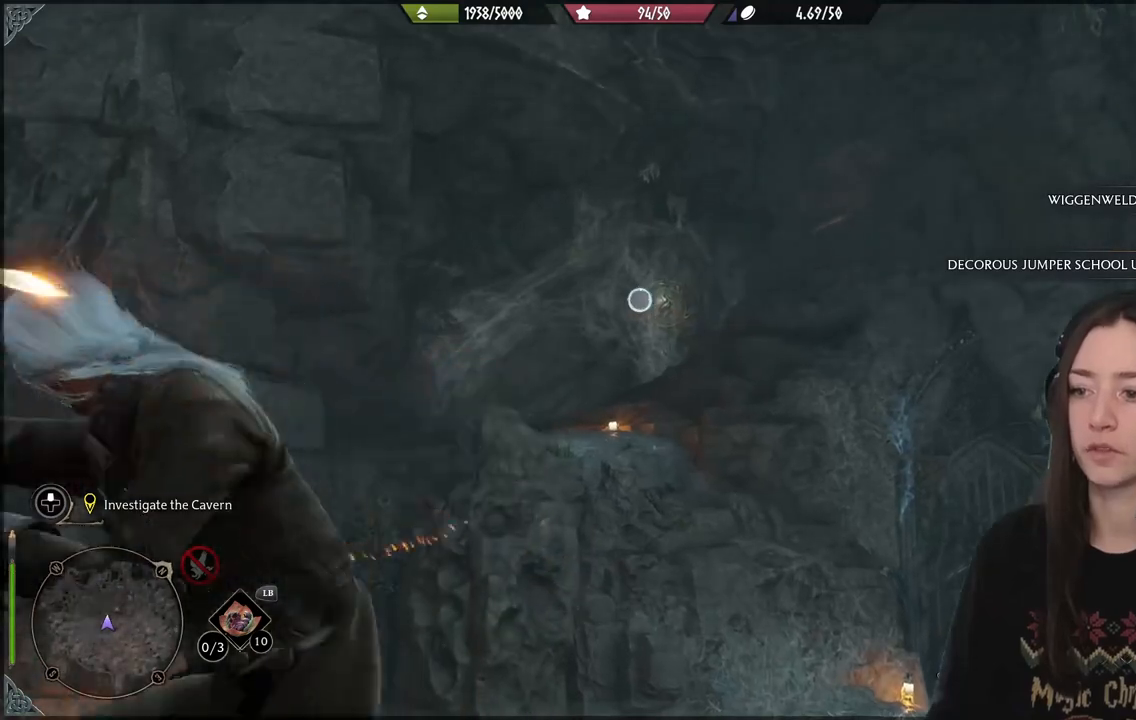
{"buttons": ["L2", "R2"], "left_stick": "center", "right_stick": "center", "events": []}
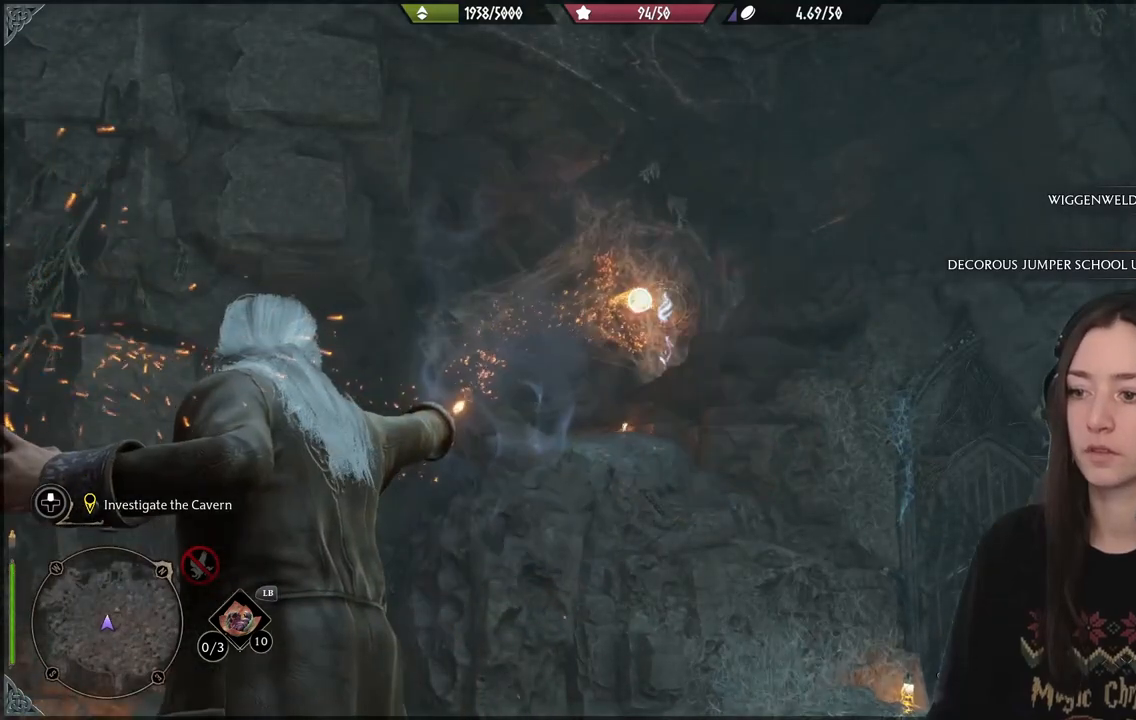
{"buttons": [], "left_stick": "center", "right_stick": "center", "events": [[200, "R2", "up"], [250, "L2", "up"]]}